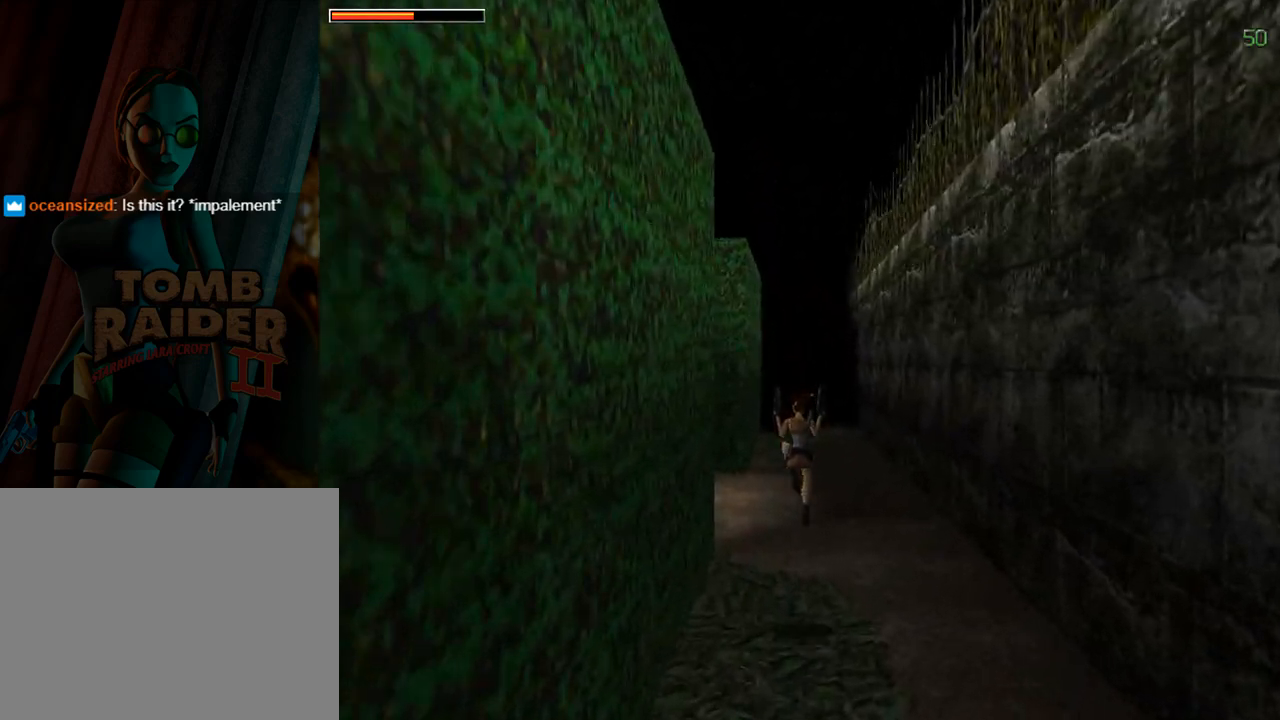
Gameplay with a controller (PlayStation layout); each line is a JSON object with the inputs held at the frame after it. "events" lists button and stick changes between this image and that frame as [ms after this image, input, new state], when the widget could be followed in between. Not read: L2 R2 right_stick.
{"buttons": ["DPAD_UP"], "left_stick": "center", "events": []}
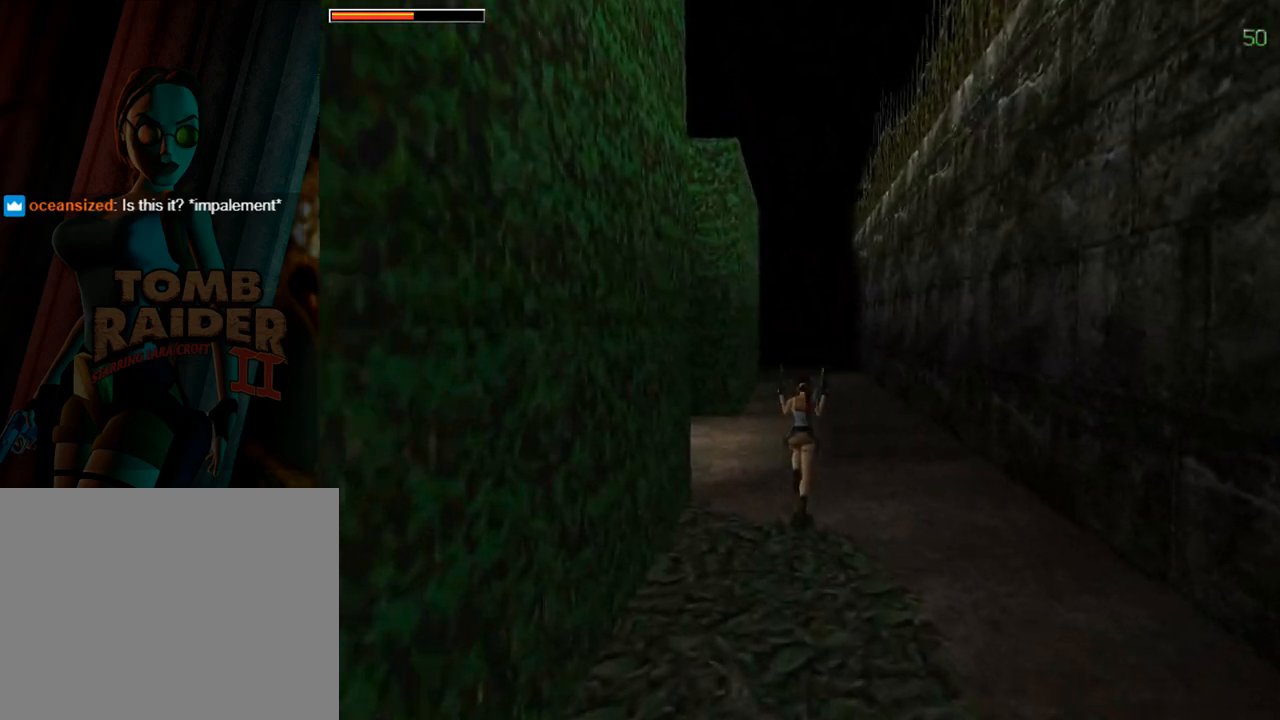
{"buttons": ["DPAD_UP", "DPAD_LEFT"], "left_stick": "center", "events": [[167, "DPAD_LEFT", "down"]]}
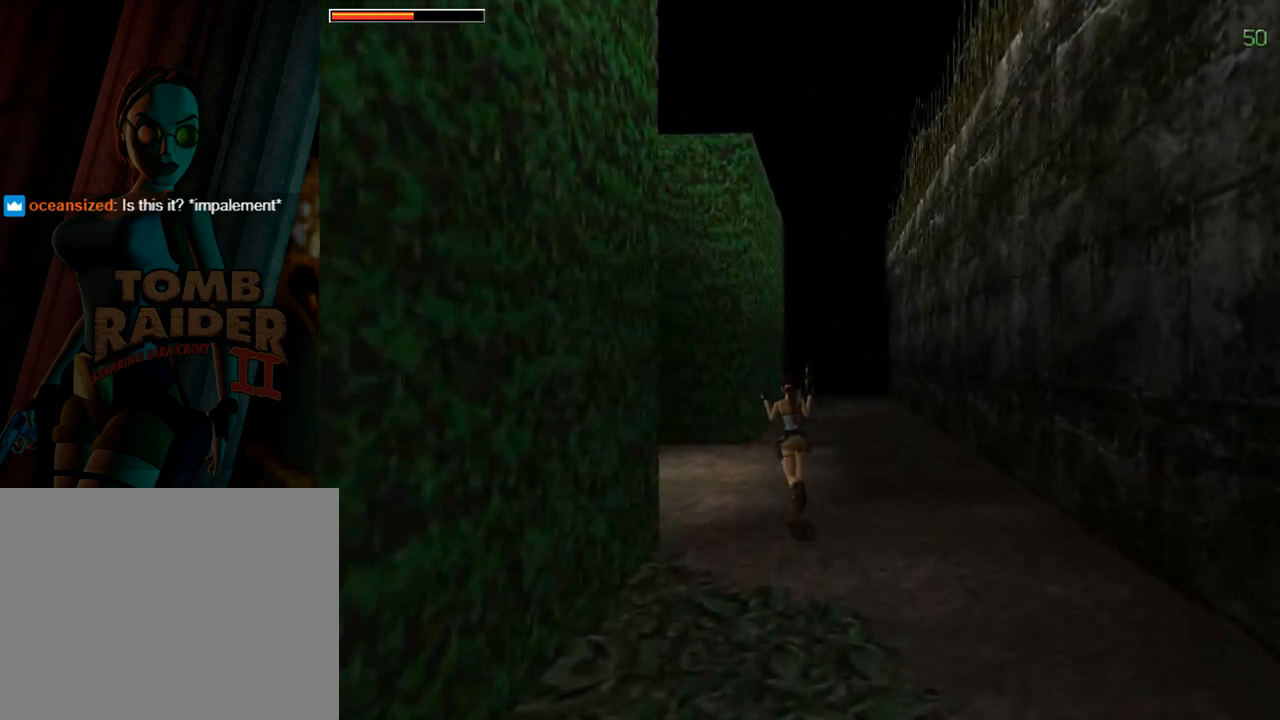
{"buttons": ["DPAD_LEFT"], "left_stick": "center", "events": [[33, "DPAD_UP", "up"]]}
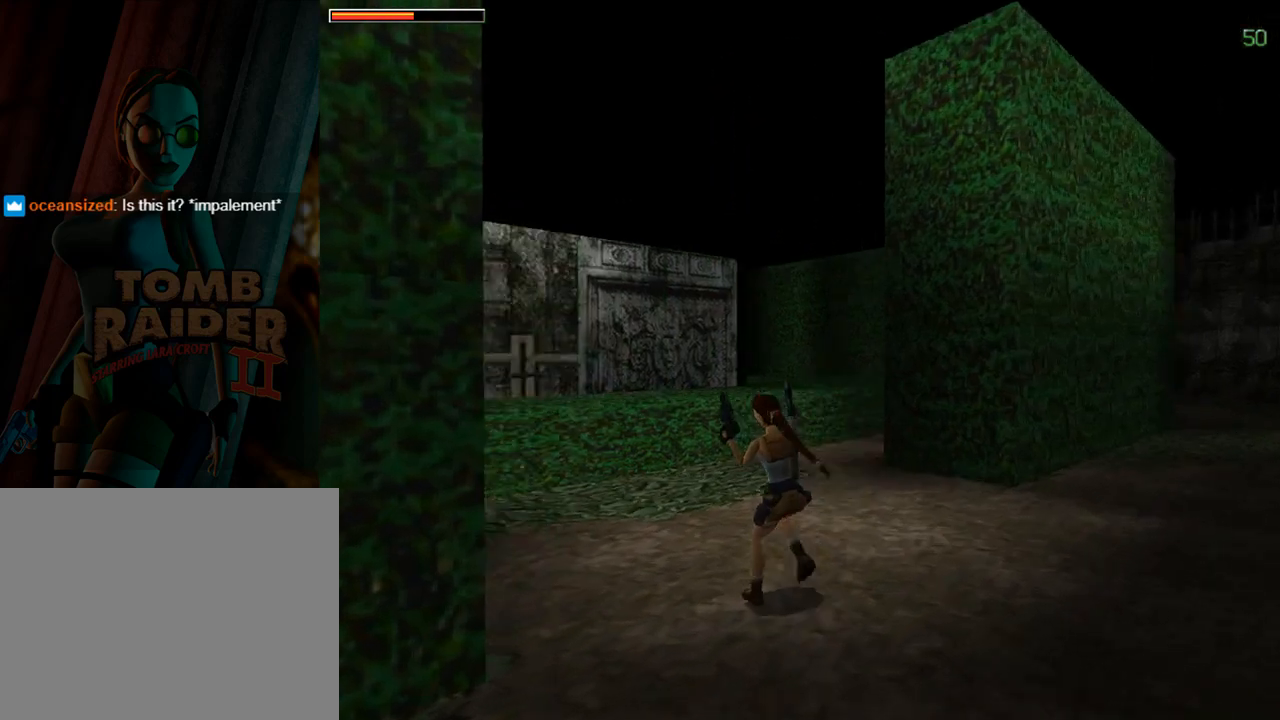
{"buttons": [], "left_stick": "center", "events": [[33, "DPAD_LEFT", "up"]]}
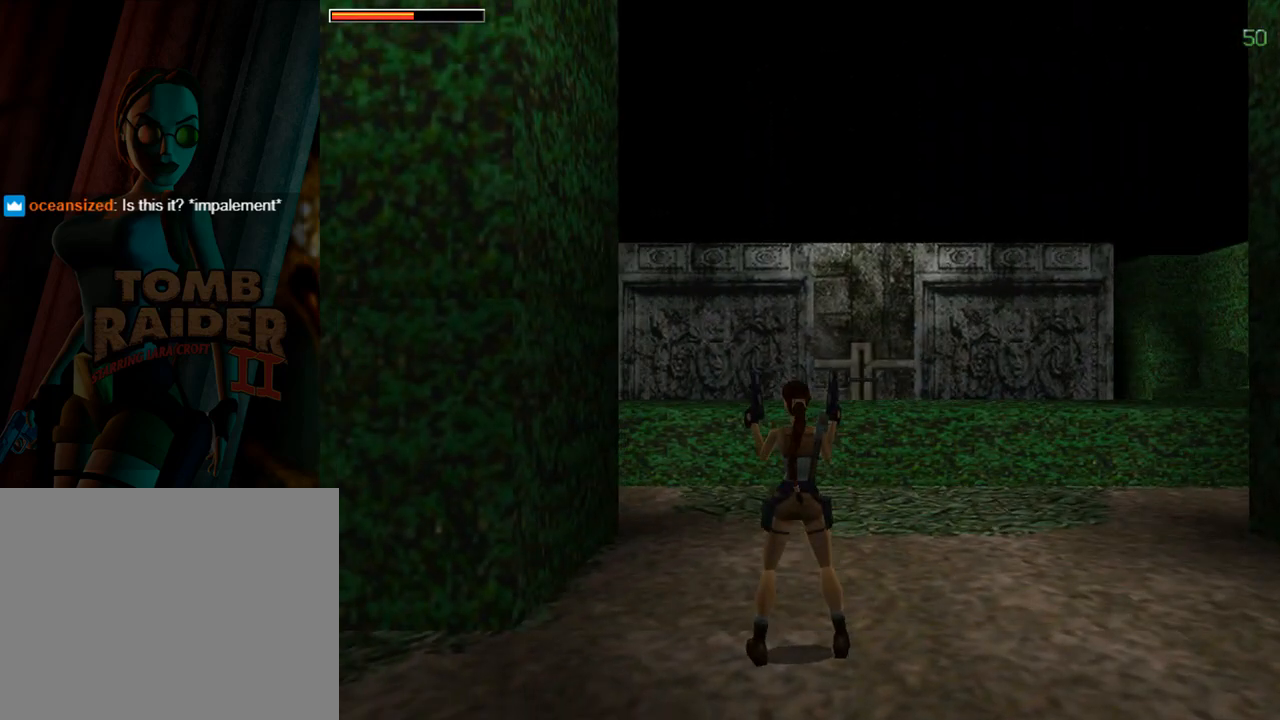
{"buttons": ["L1"], "left_stick": "center", "events": [[467, "L1", "down"]]}
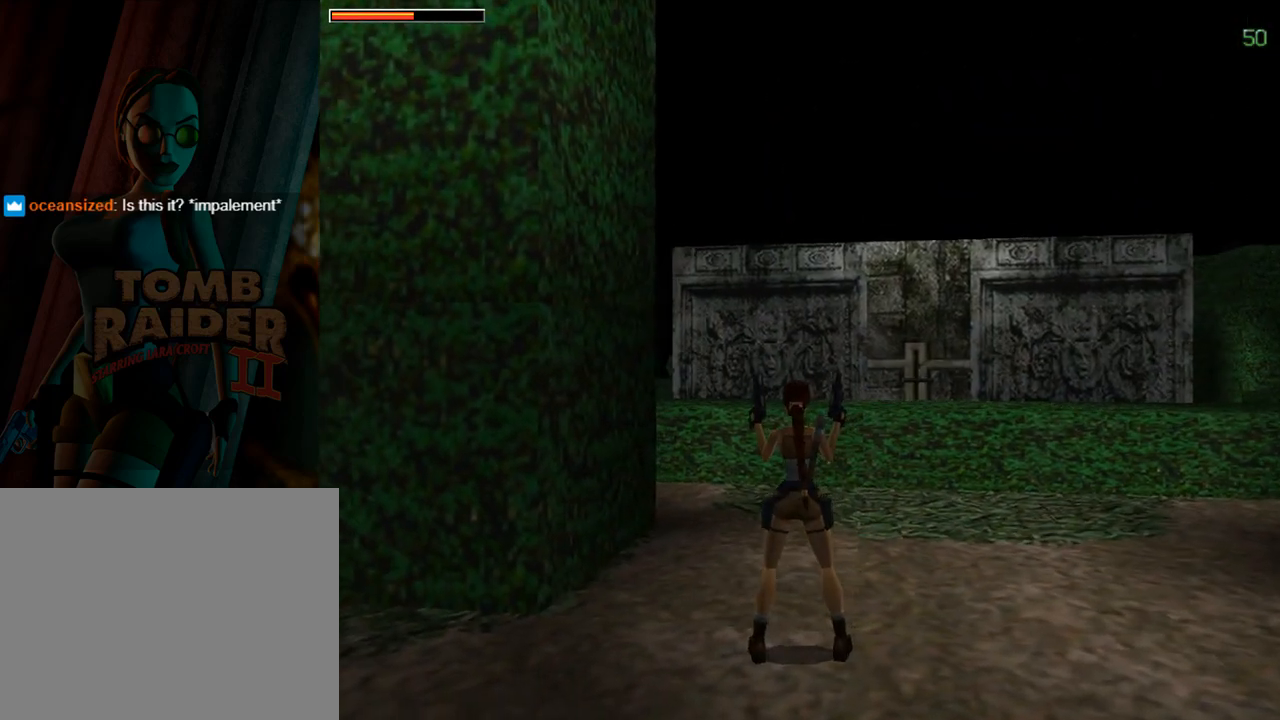
{"buttons": ["L1"], "left_stick": "center", "events": [[100, "DPAD_UP", "down"], [200, "DPAD_LEFT", "down"], [400, "DPAD_UP", "up"], [467, "DPAD_LEFT", "up"]]}
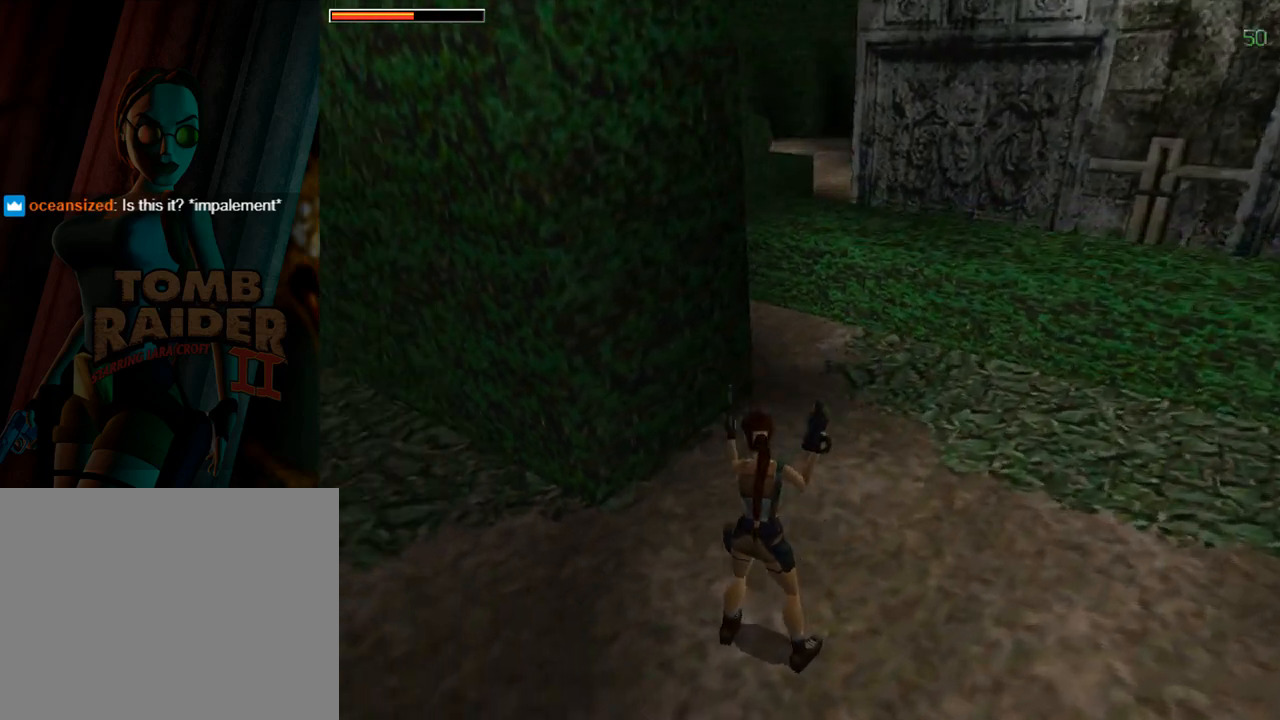
{"buttons": [], "left_stick": "center", "events": [[133, "TRIANGLE", "down"], [333, "TRIANGLE", "up"], [500, "L1", "up"]]}
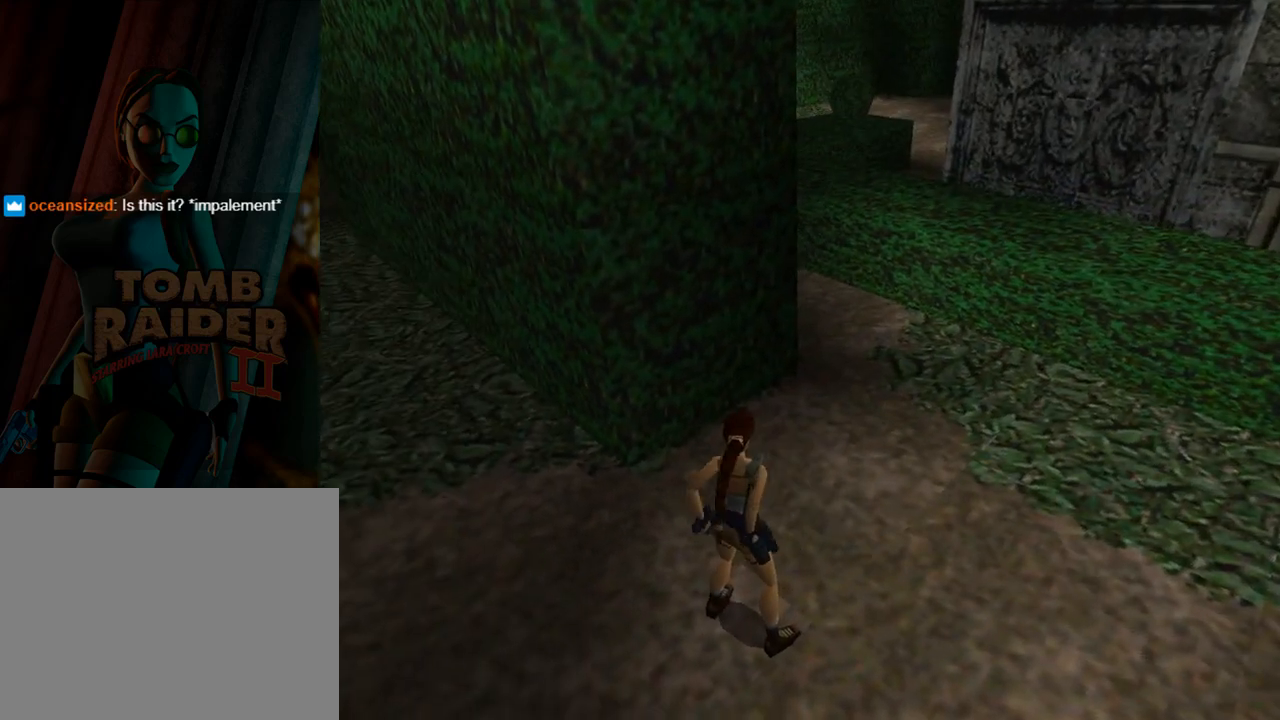
{"buttons": ["SQUARE", "DPAD_UP"], "left_stick": "center", "events": [[133, "DPAD_RIGHT", "down"], [133, "DPAD_UP", "down"], [367, "SQUARE", "down"], [500, "DPAD_RIGHT", "up"]]}
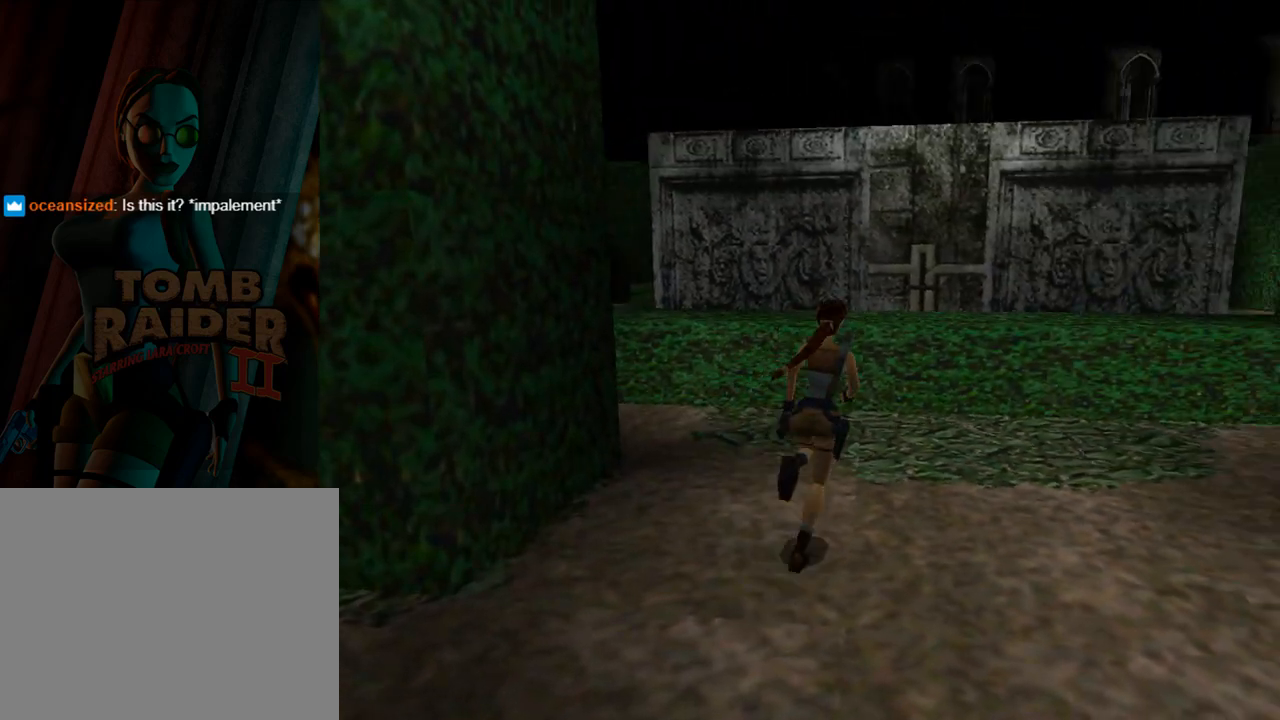
{"buttons": ["SQUARE", "DPAD_UP"], "left_stick": "center", "events": []}
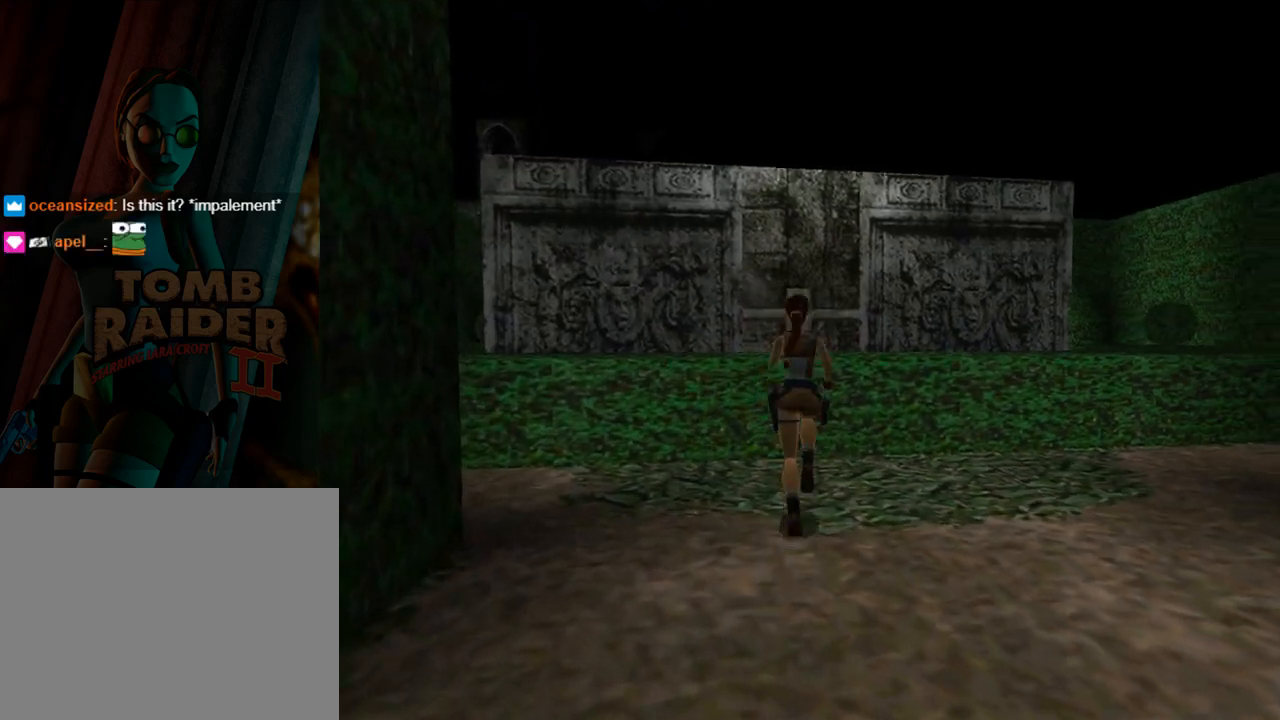
{"buttons": ["DPAD_LEFT"], "left_stick": "center", "events": [[33, "DPAD_UP", "up"], [33, "SQUARE", "up"], [167, "DPAD_LEFT", "down"]]}
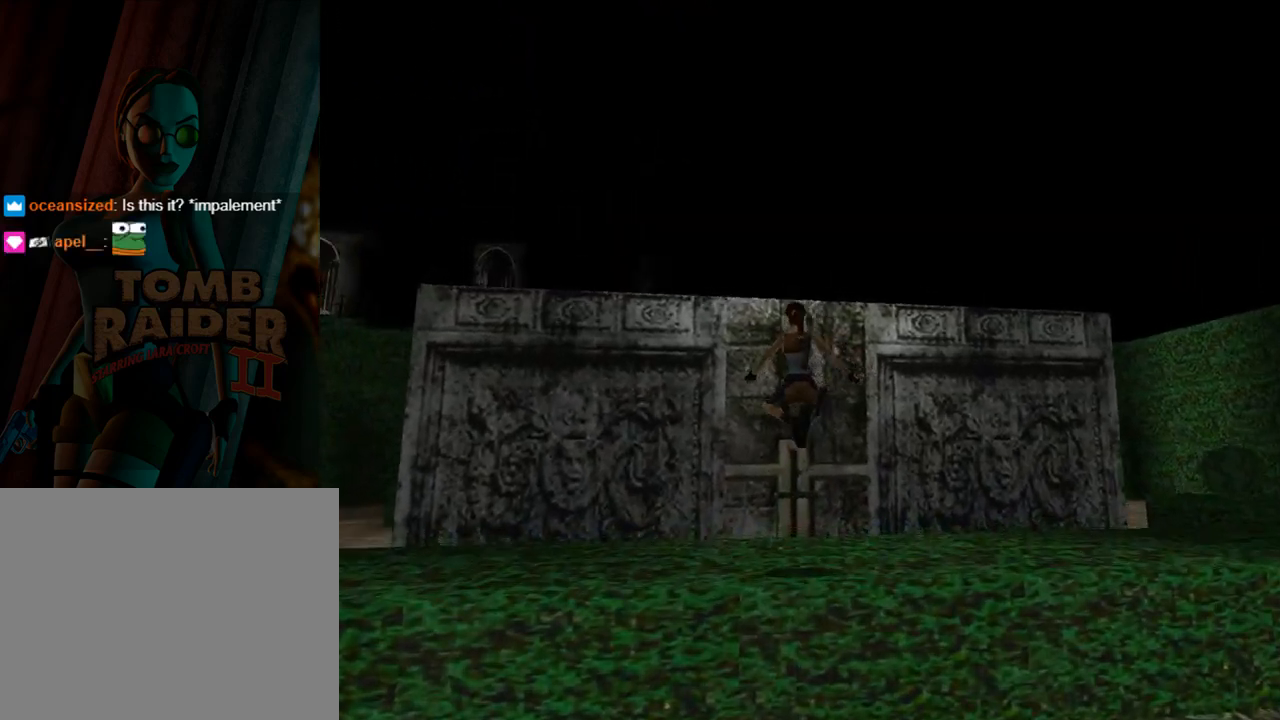
{"buttons": ["DPAD_RIGHT"], "left_stick": "center", "events": [[33, "DPAD_LEFT", "up"], [367, "DPAD_RIGHT", "down"]]}
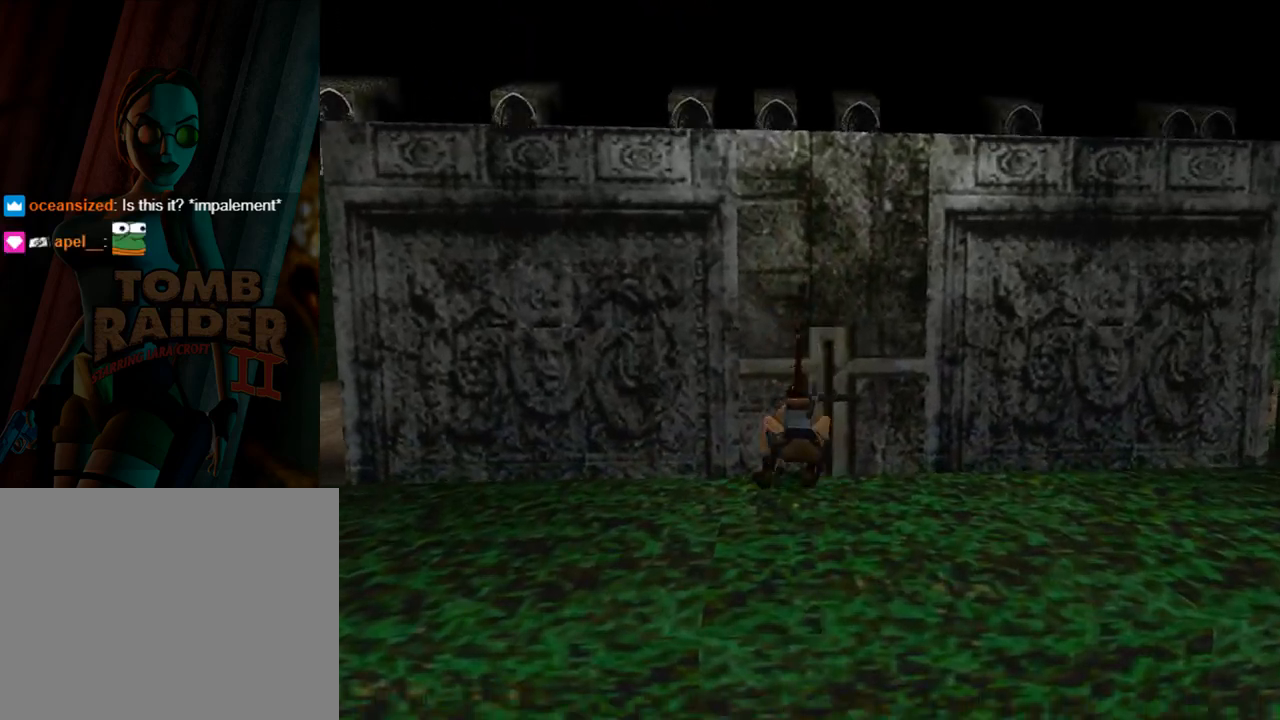
{"buttons": ["L1", "DPAD_UP", "DPAD_RIGHT"], "left_stick": "center", "events": [[267, "DPAD_RIGHT", "up"], [267, "L1", "down"], [400, "DPAD_UP", "down"], [467, "DPAD_RIGHT", "down"]]}
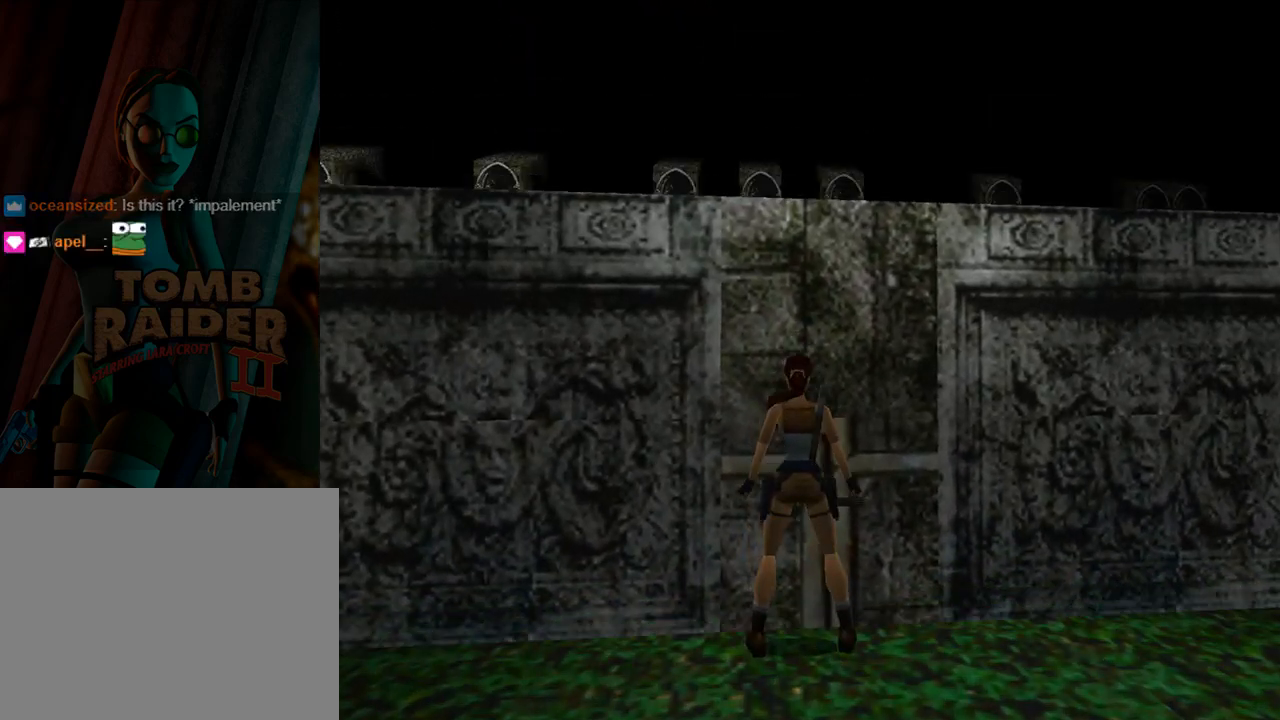
{"buttons": ["L1"], "left_stick": "center", "events": [[333, "DPAD_RIGHT", "up"], [367, "DPAD_UP", "up"]]}
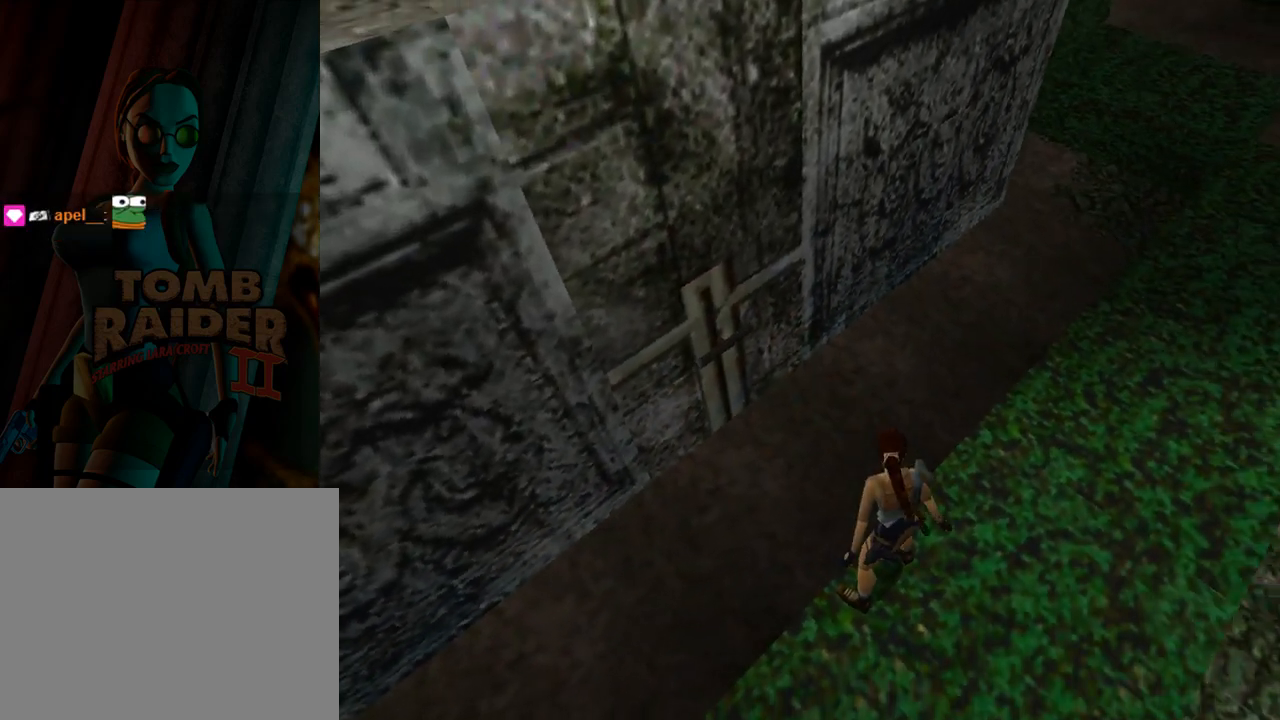
{"buttons": ["DPAD_UP"], "left_stick": "center", "events": [[100, "DPAD_UP", "down"], [100, "L1", "up"], [167, "DPAD_RIGHT", "down"], [500, "DPAD_RIGHT", "up"]]}
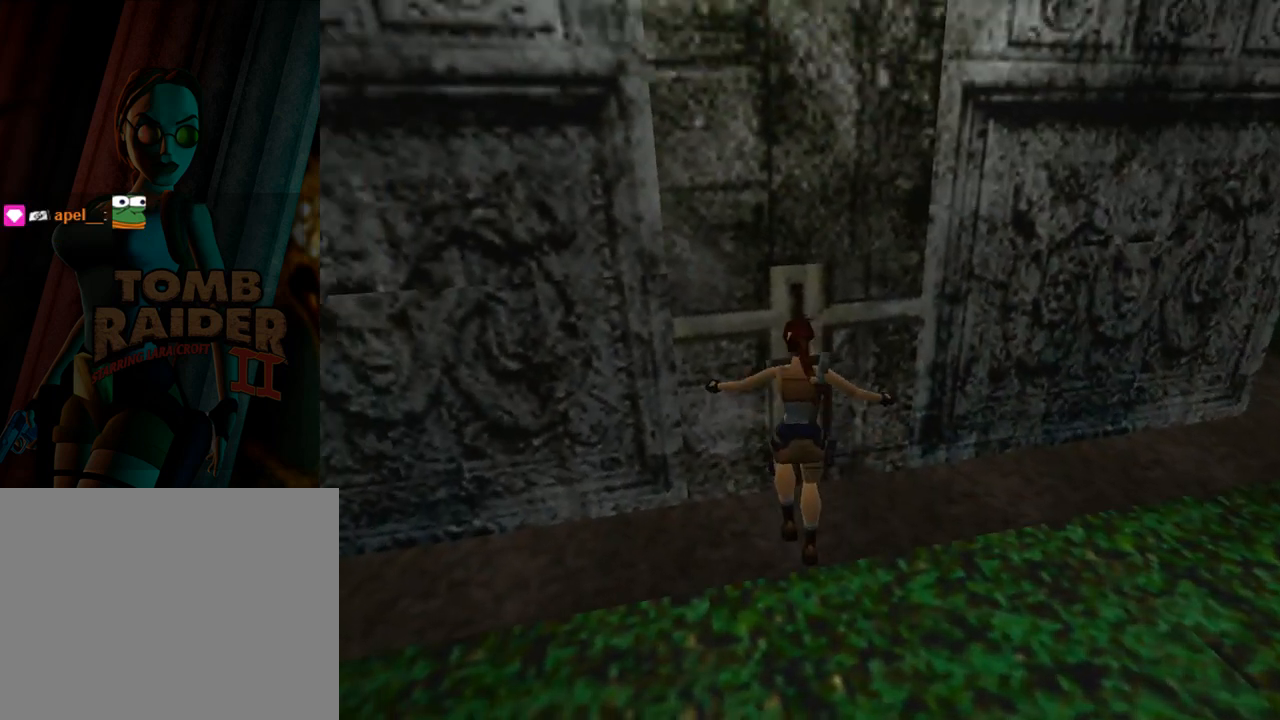
{"buttons": [], "left_stick": "center", "events": [[333, "DPAD_UP", "up"]]}
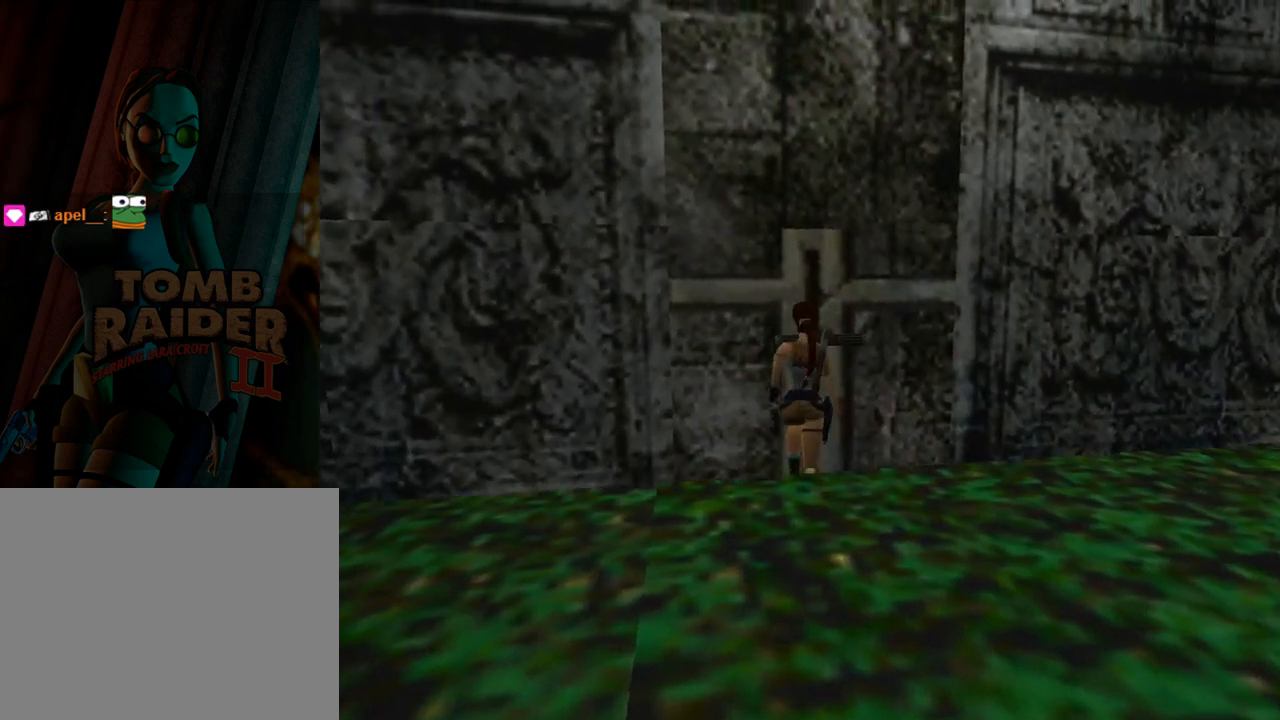
{"buttons": [], "left_stick": "center", "events": []}
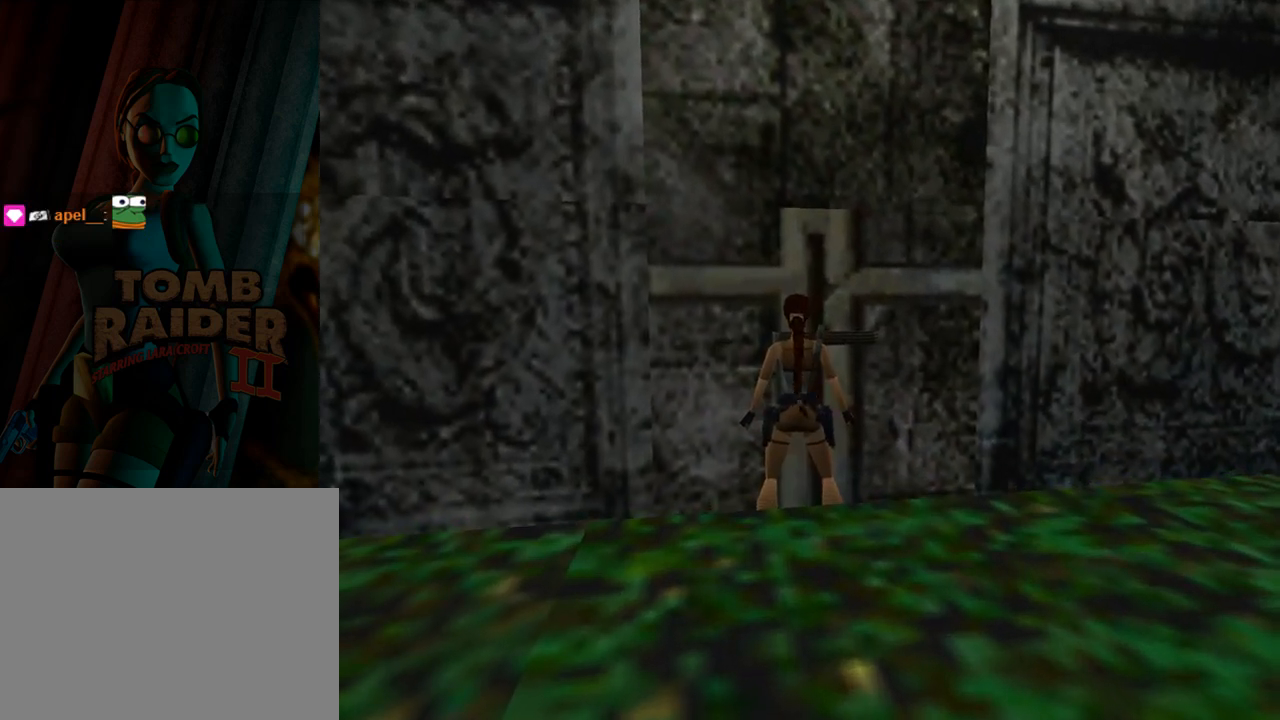
{"buttons": [], "left_stick": "center", "events": []}
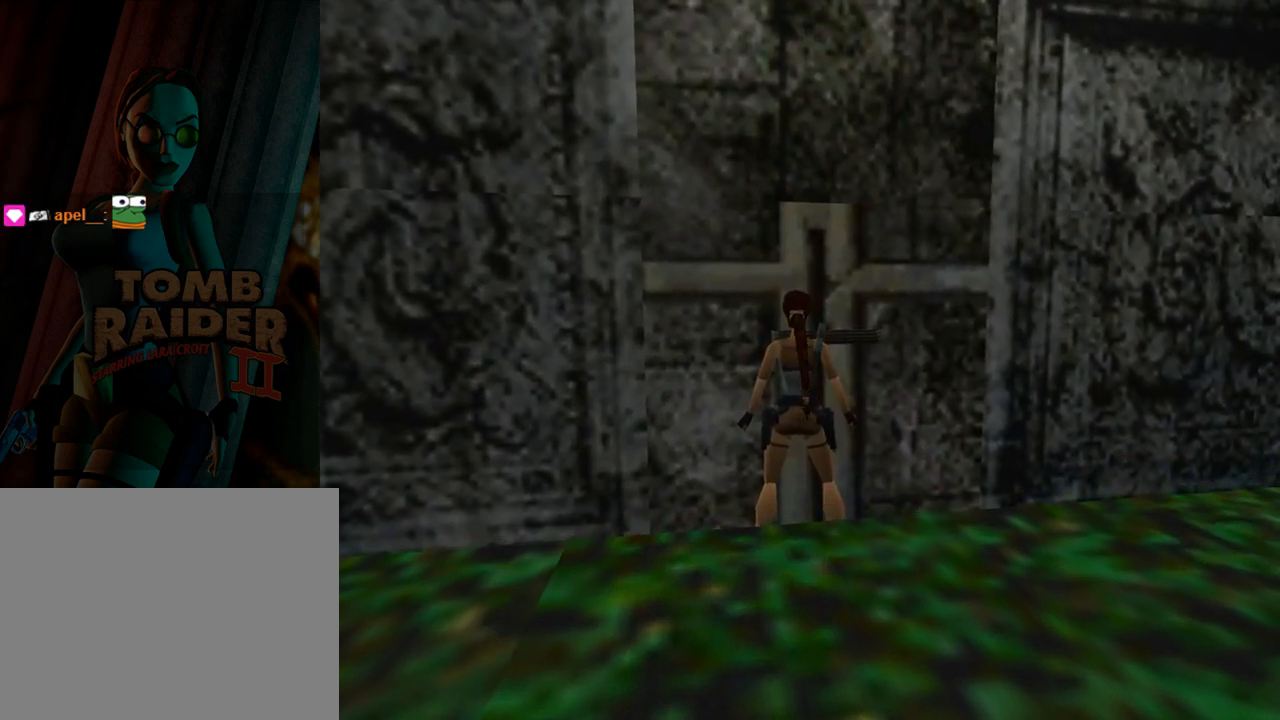
{"buttons": [], "left_stick": "center", "events": []}
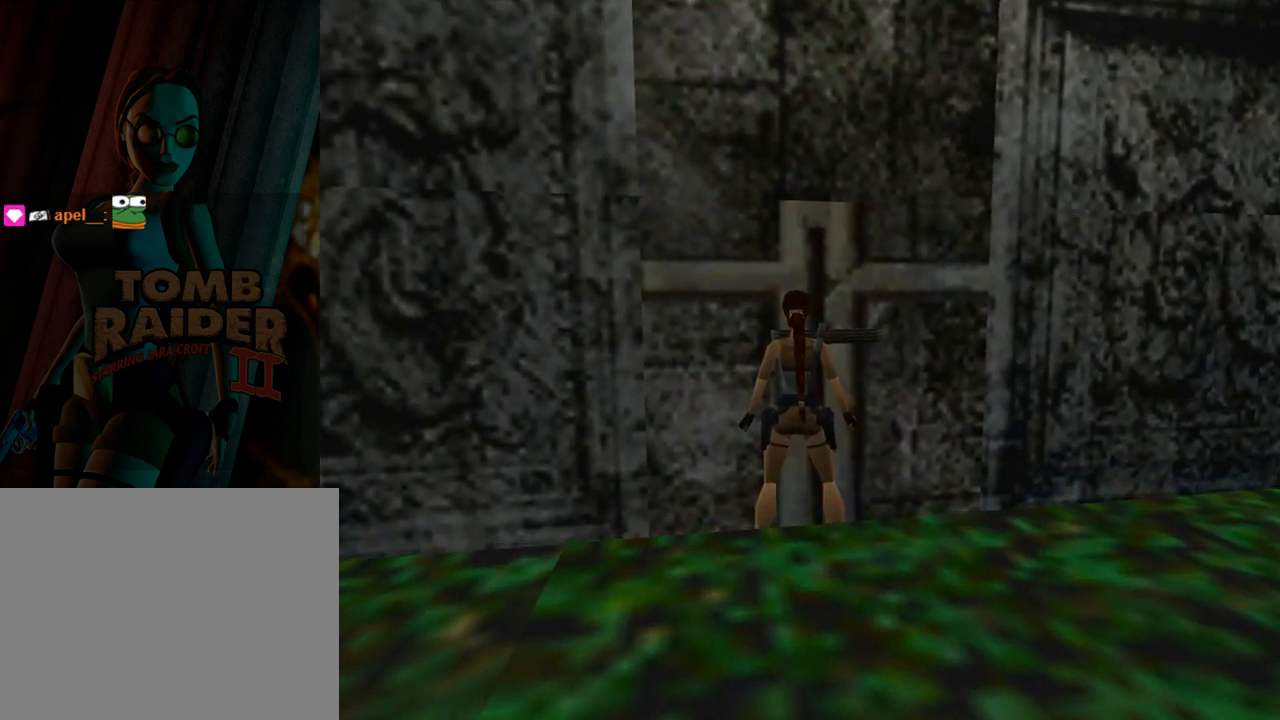
{"buttons": [], "left_stick": "center", "events": []}
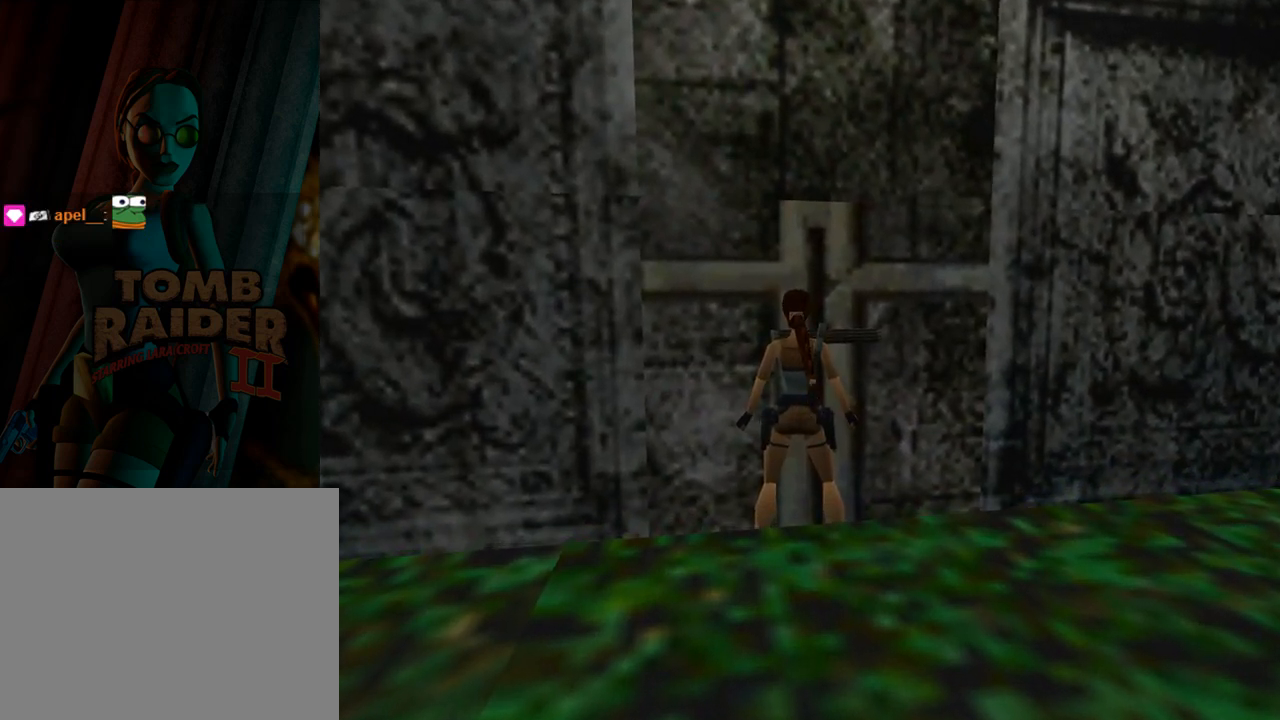
{"buttons": [], "left_stick": "center", "events": [[133, "left_stick", "left"], [200, "left_stick", "center"]]}
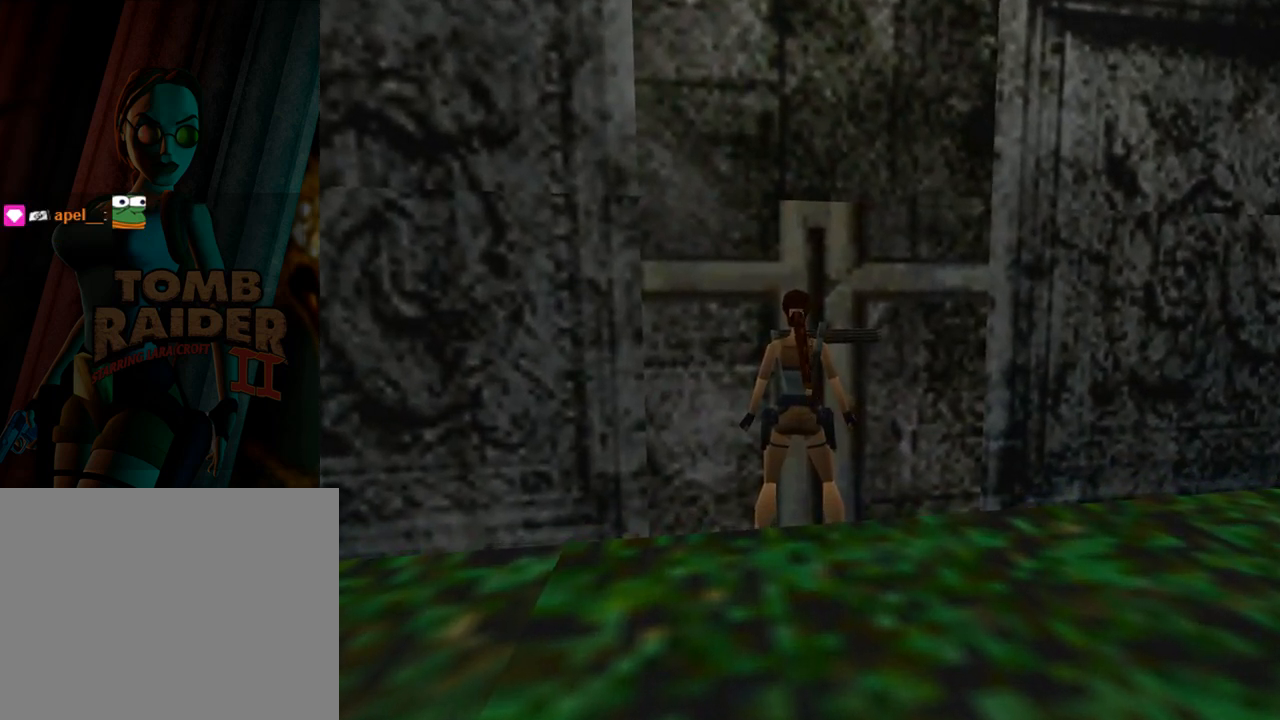
{"buttons": [], "left_stick": "center", "events": []}
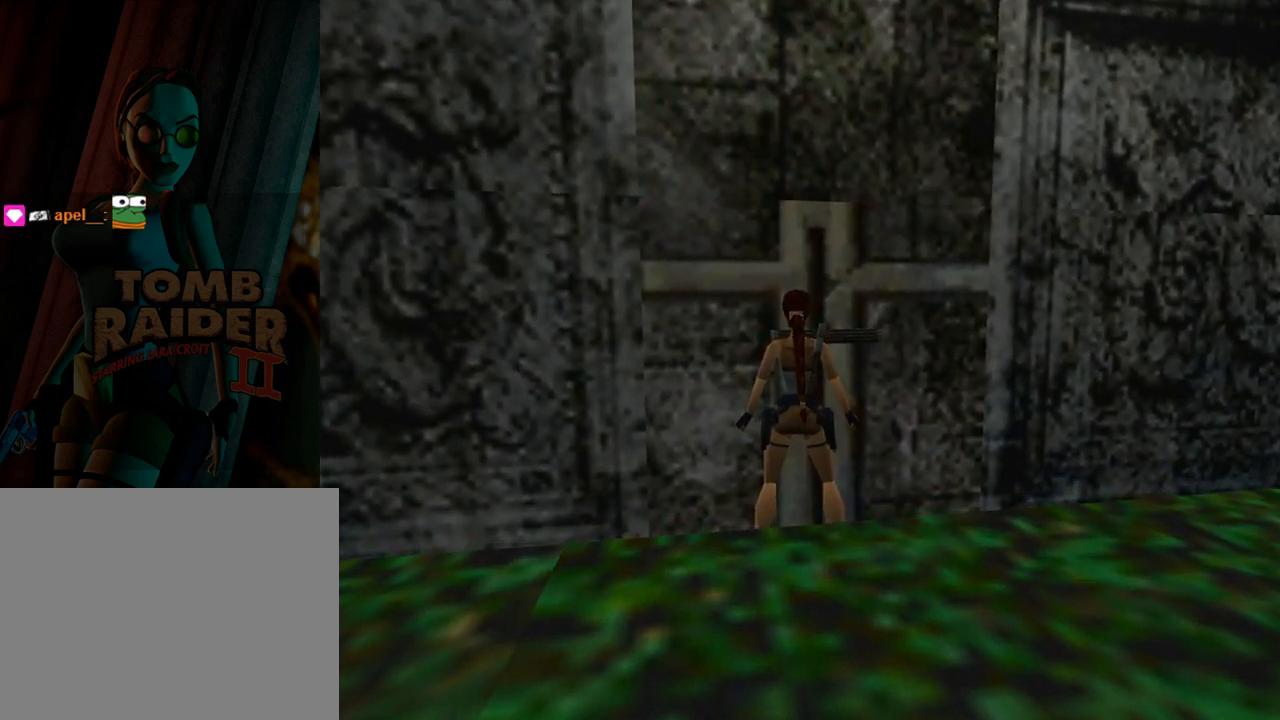
{"buttons": [], "left_stick": "center", "events": []}
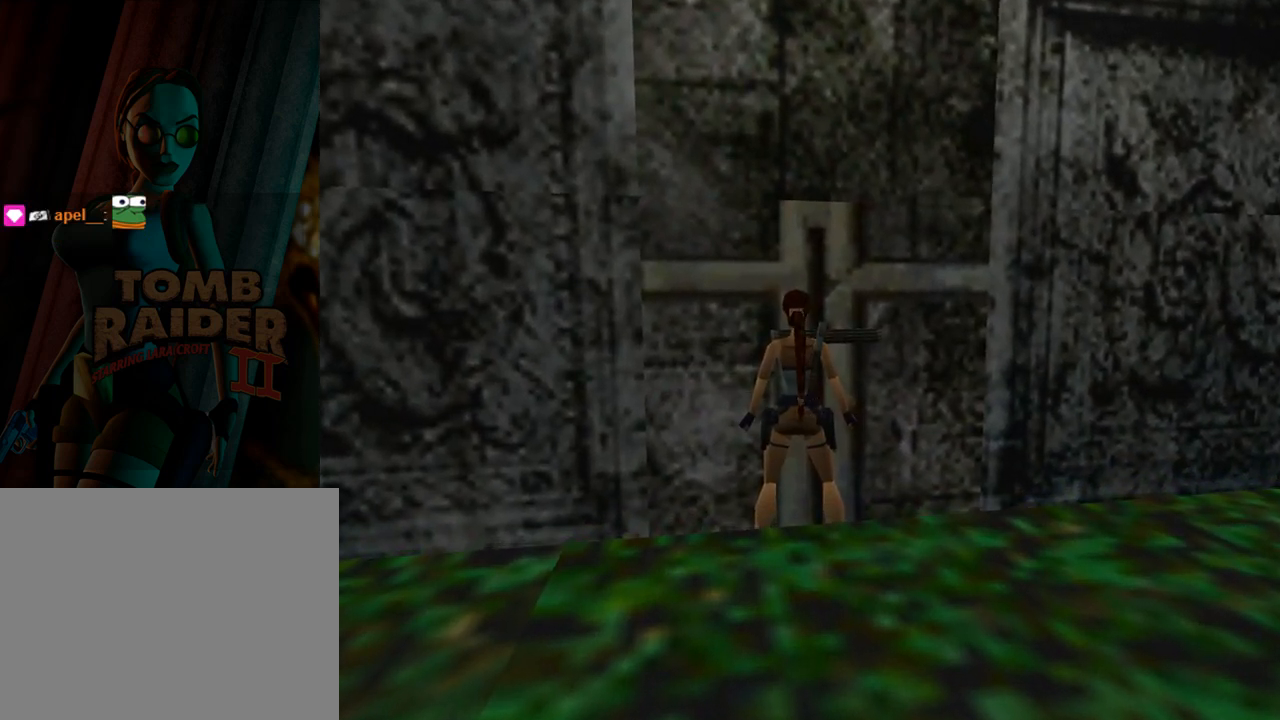
{"buttons": ["L3"], "left_stick": "left", "events": [[467, "left_stick", "left"], [500, "L3", "down"]]}
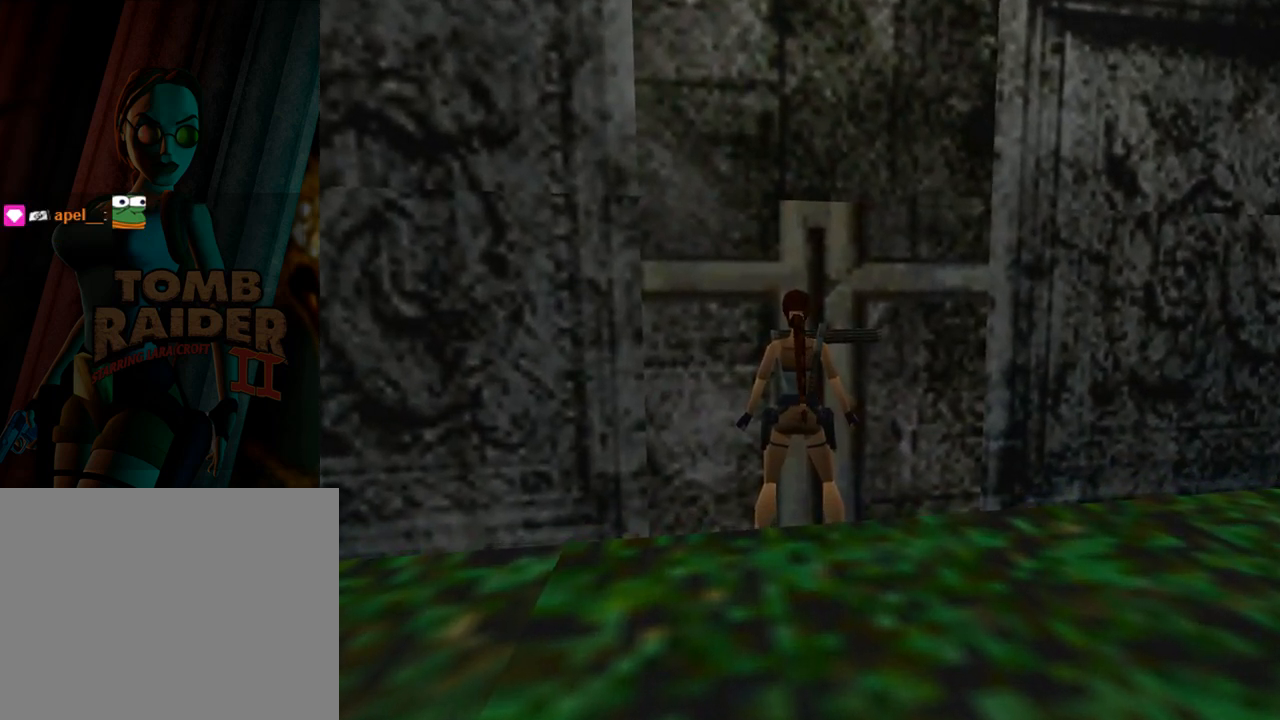
{"buttons": [], "left_stick": "center", "events": [[233, "L3", "up"], [500, "left_stick", "center"]]}
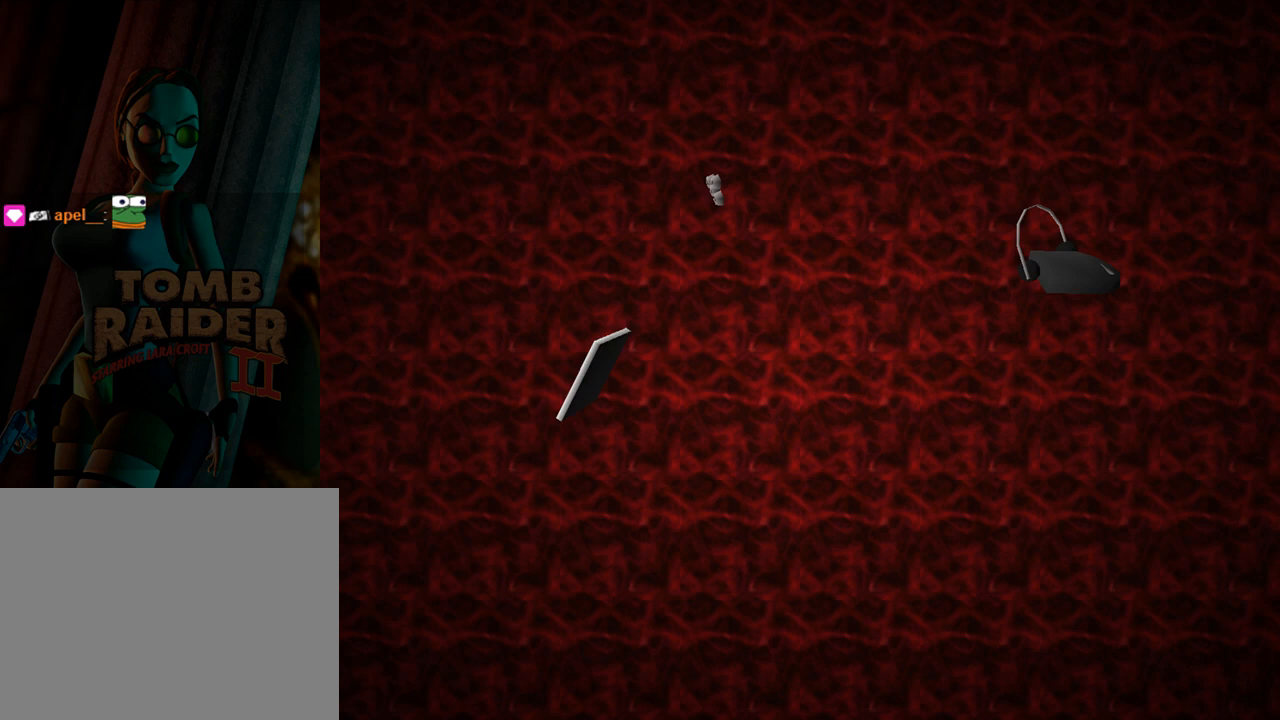
{"buttons": [], "left_stick": "center", "events": []}
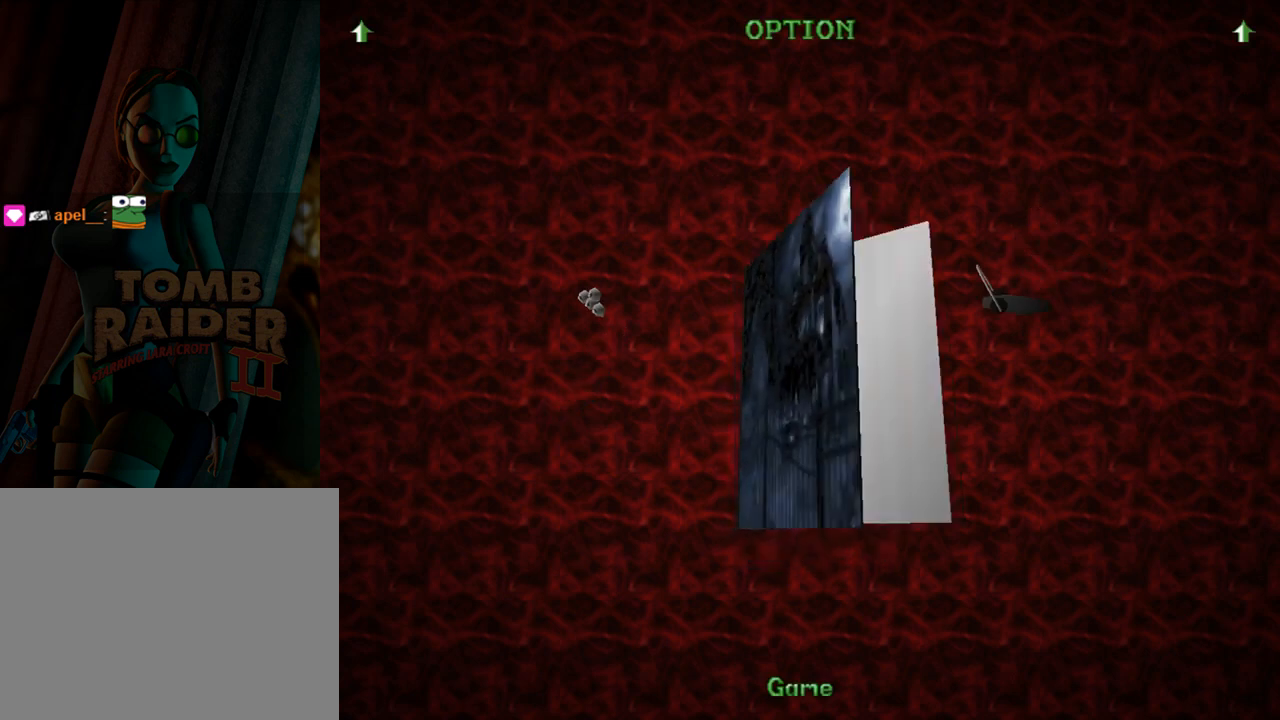
{"buttons": [], "left_stick": "center", "events": []}
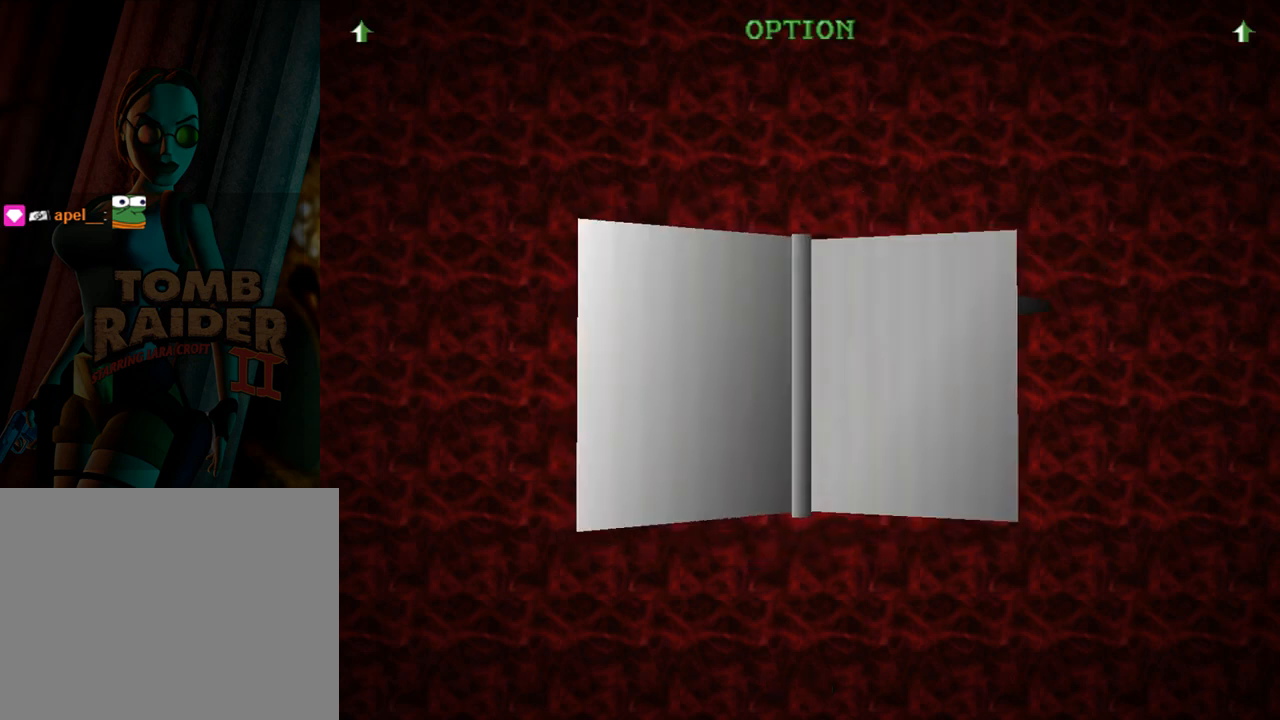
{"buttons": ["DPAD_DOWN"], "left_stick": "center", "events": [[500, "DPAD_DOWN", "down"]]}
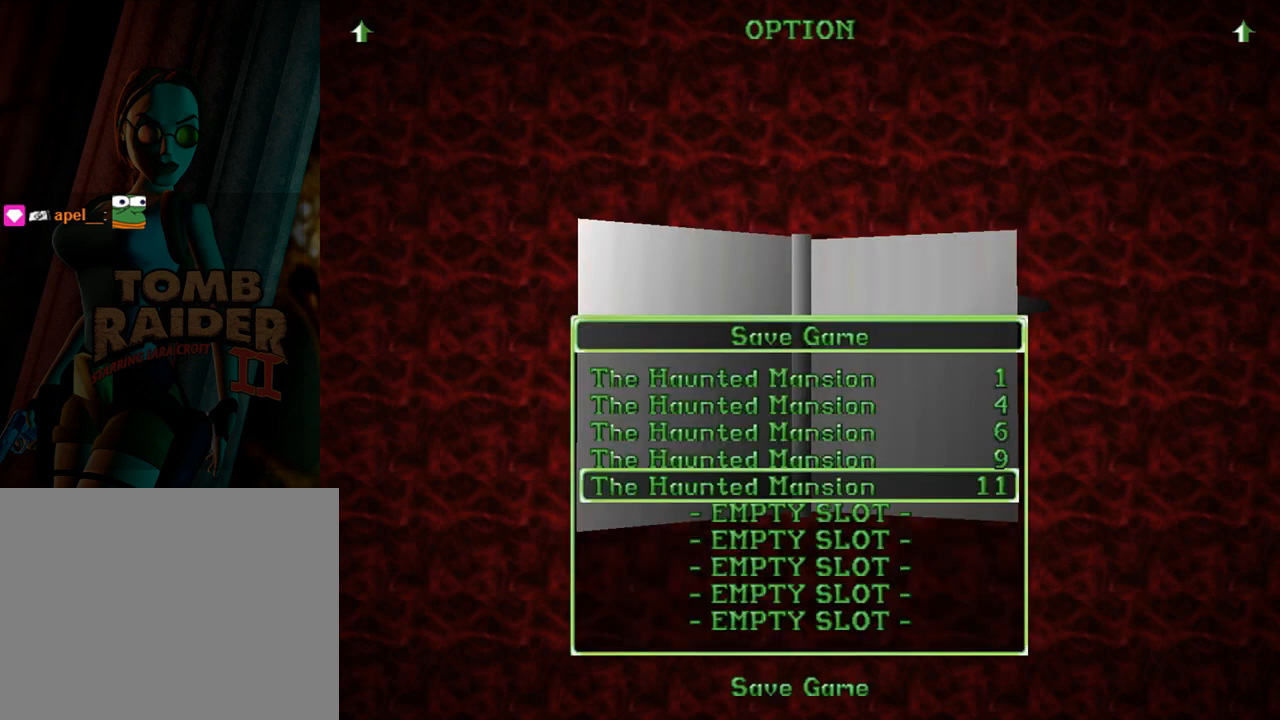
{"buttons": [], "left_stick": "center", "events": [[133, "DPAD_DOWN", "up"], [300, "CROSS", "down"], [400, "CROSS", "up"]]}
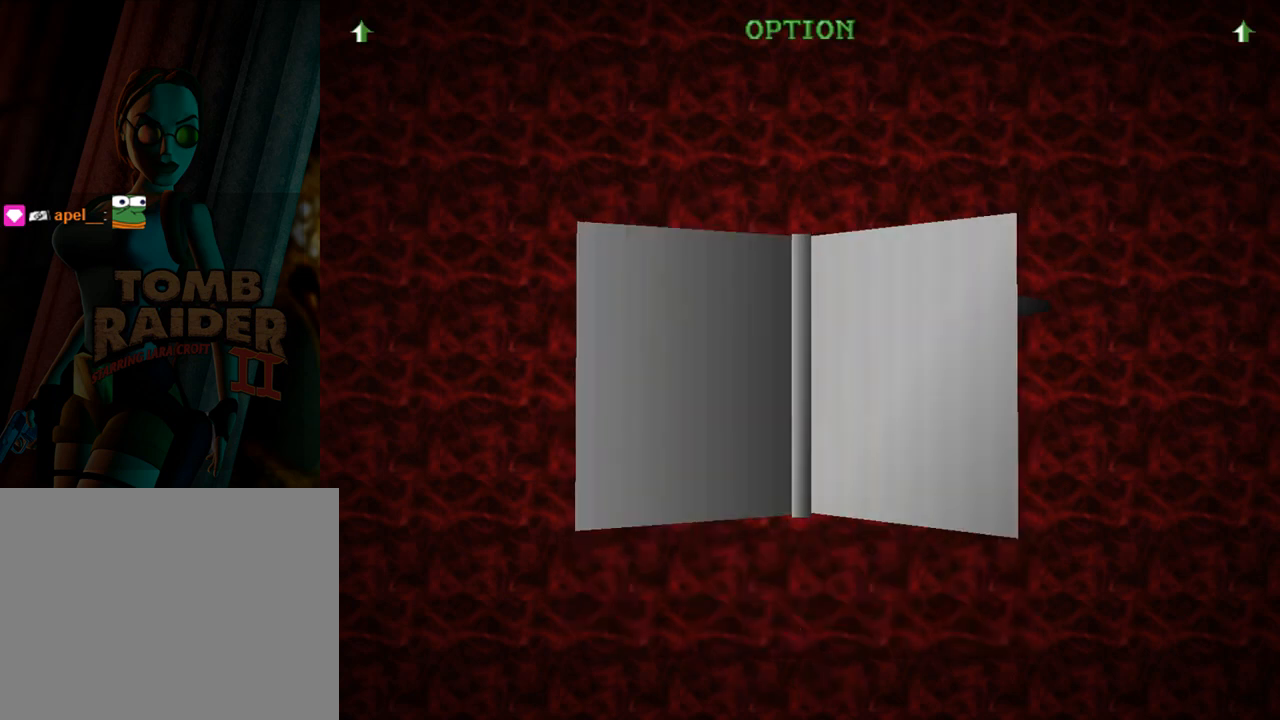
{"buttons": [], "left_stick": "center", "events": []}